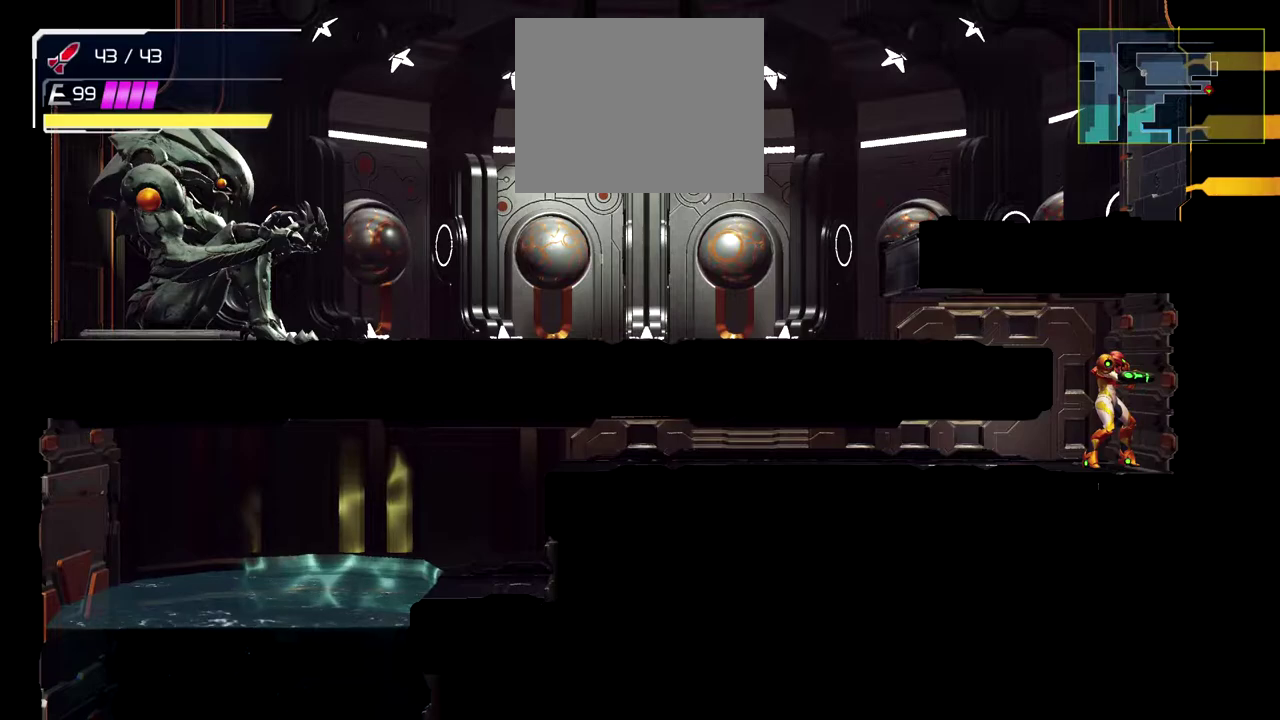
Gameplay with a controller (Nintendo layout); each line is a JSON object with the inputs held at the frame after it. "events" lists button and stick changes between this image and that frame as [ms after this image, input, new state], when the widget could be followed in between. Not read: B L2 R2 R3 right_stick.
{"buttons": [], "left_stick": "left", "events": [[467, "left_stick", "left"]]}
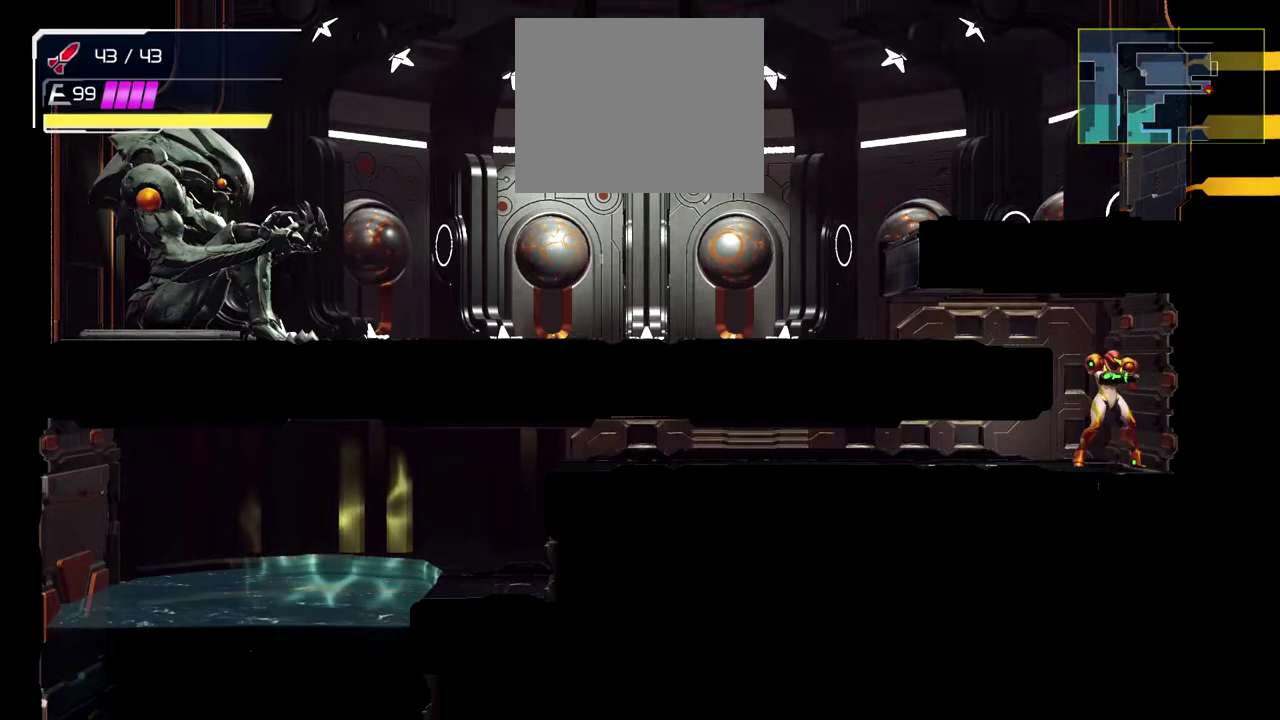
{"buttons": [], "left_stick": "left", "events": []}
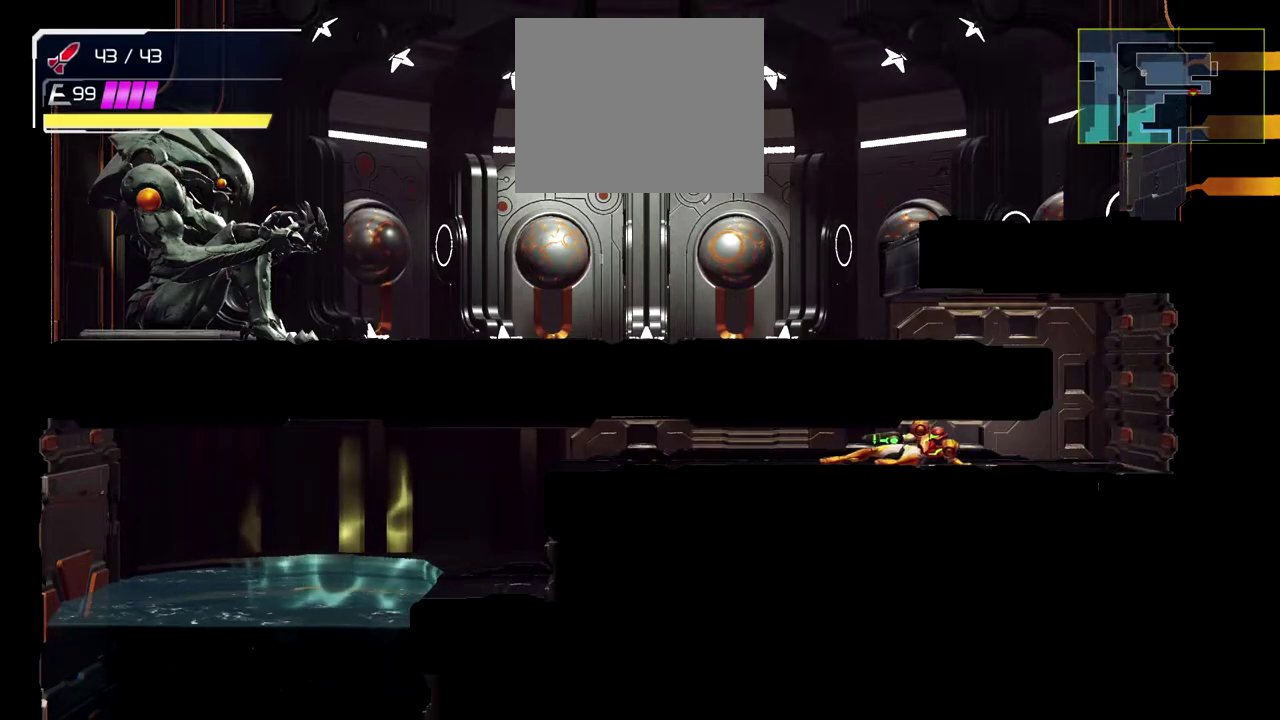
{"buttons": [], "left_stick": "left", "events": []}
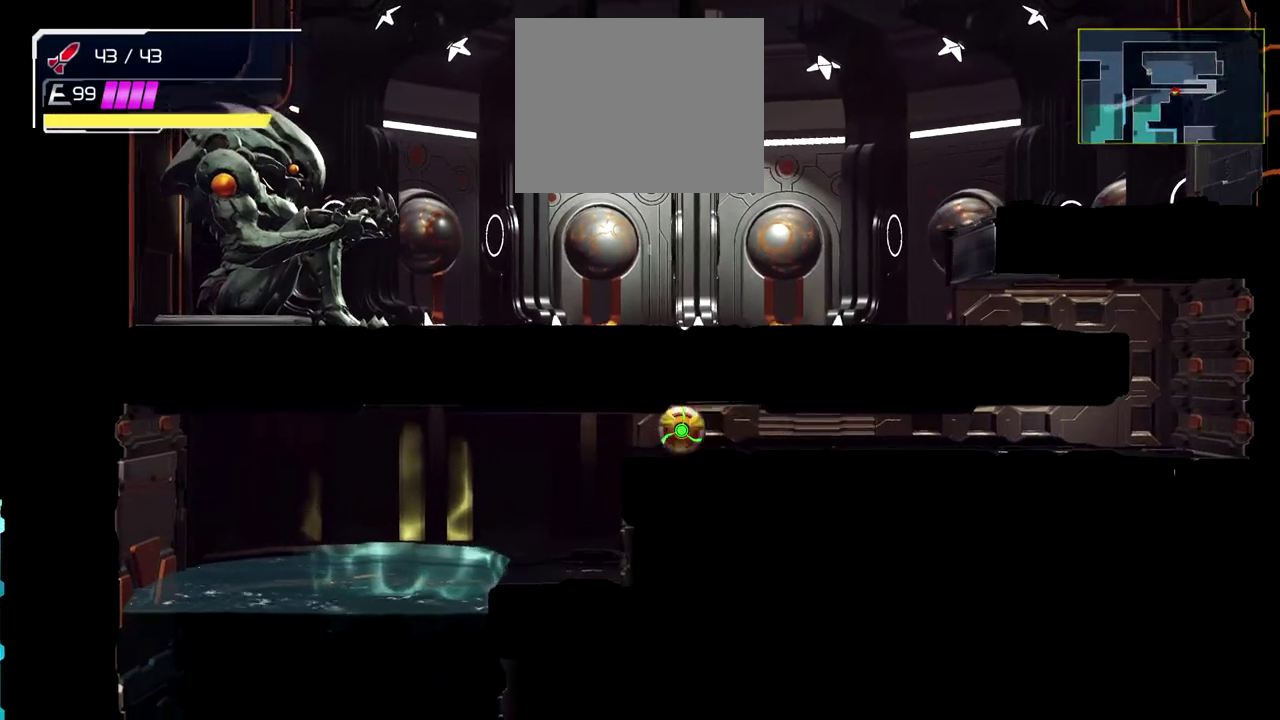
{"buttons": [], "left_stick": "left", "events": []}
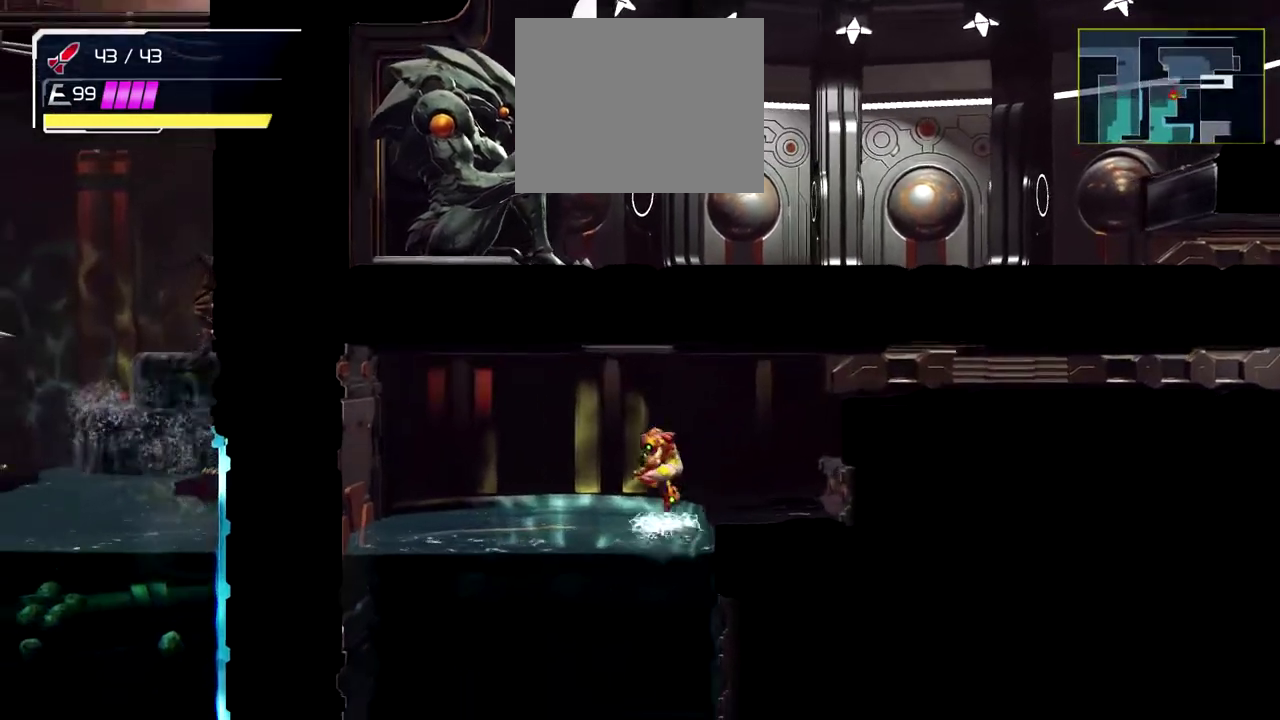
{"buttons": [], "left_stick": "left", "events": []}
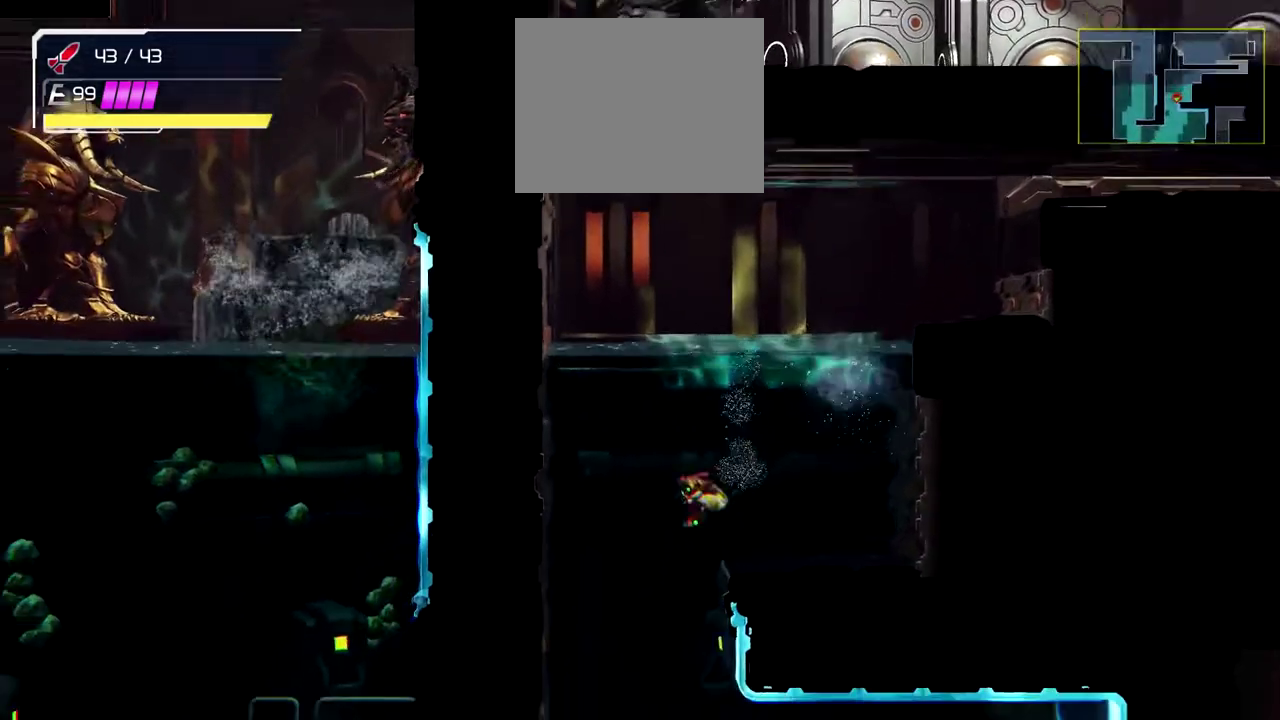
{"buttons": [], "left_stick": "left", "events": []}
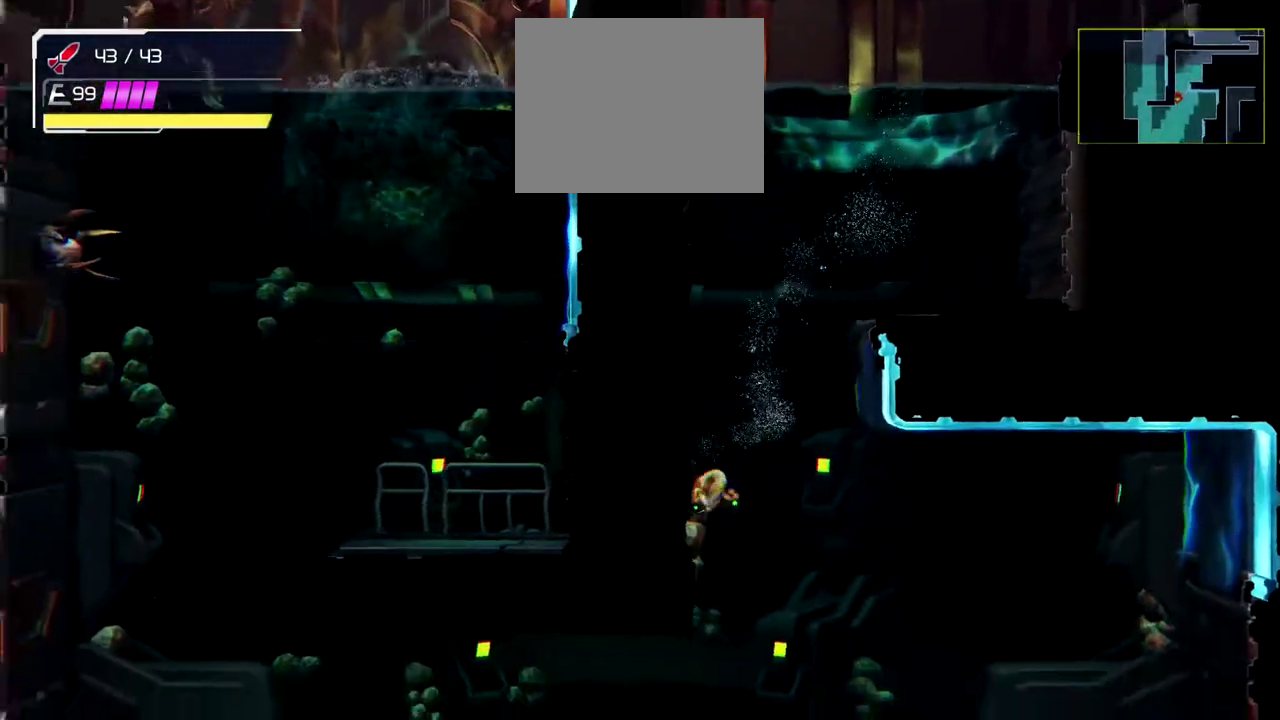
{"buttons": [], "left_stick": "left", "events": []}
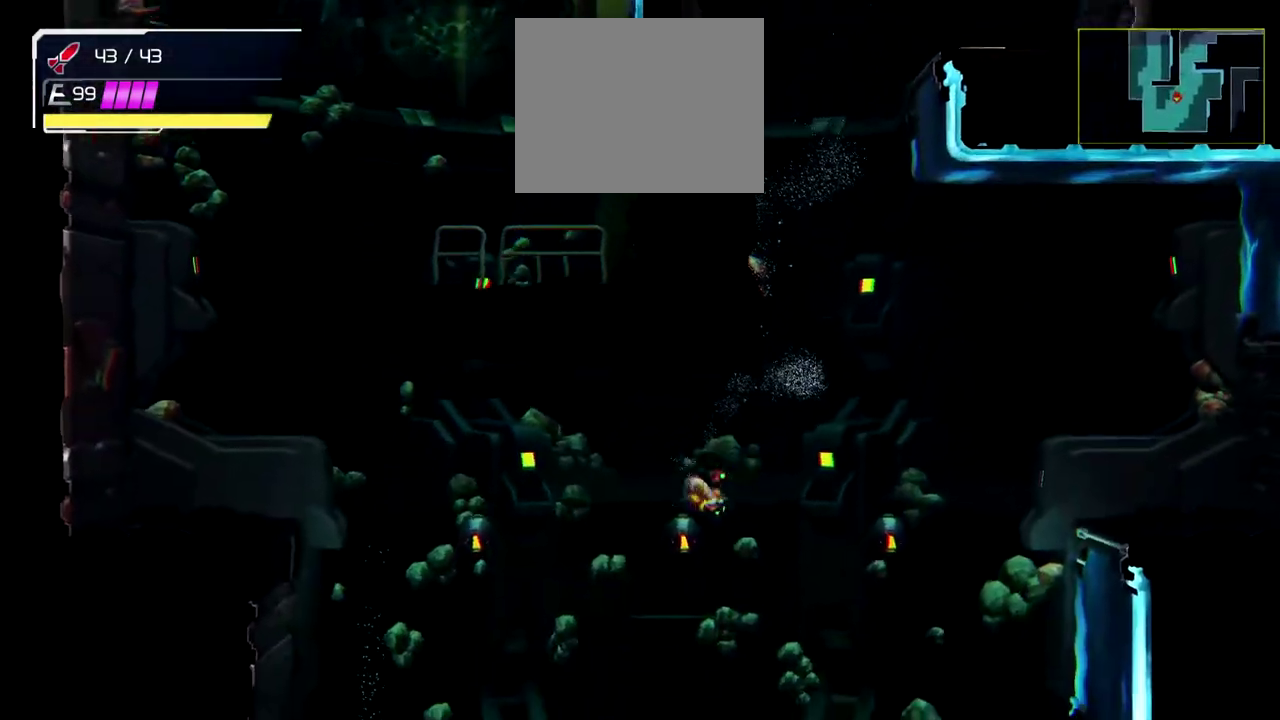
{"buttons": [], "left_stick": "left", "events": []}
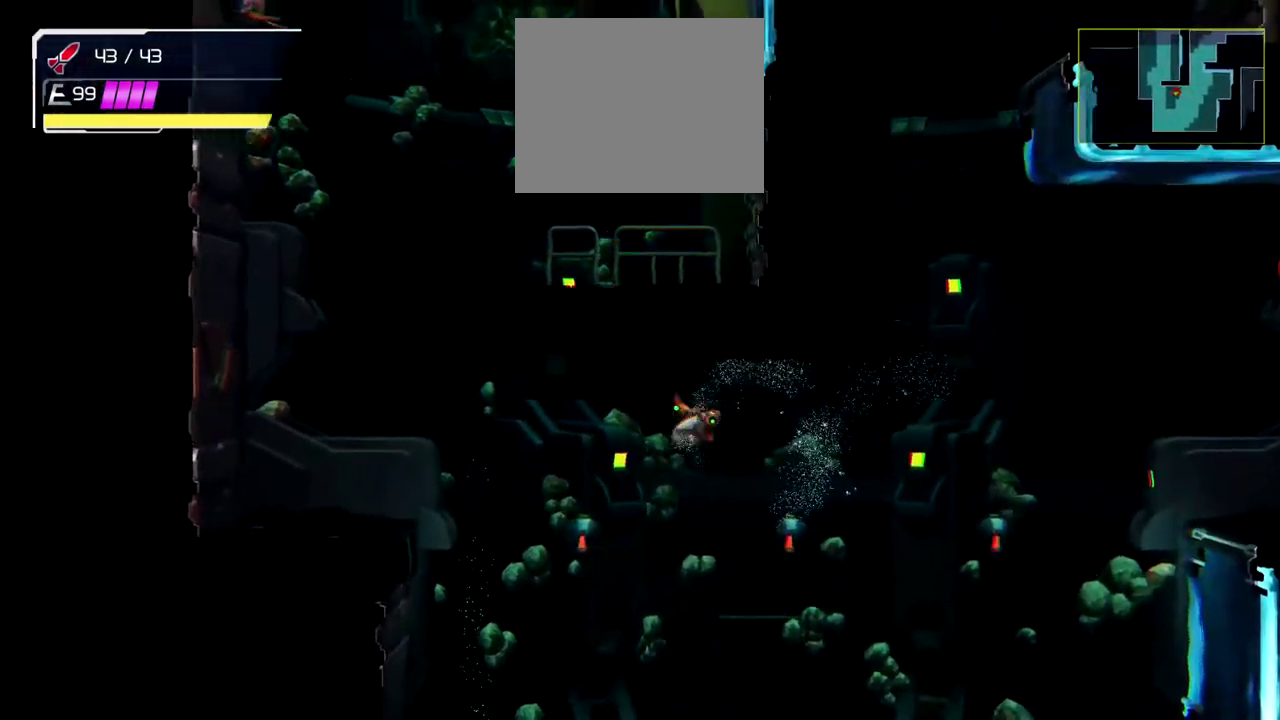
{"buttons": [], "left_stick": "left", "events": []}
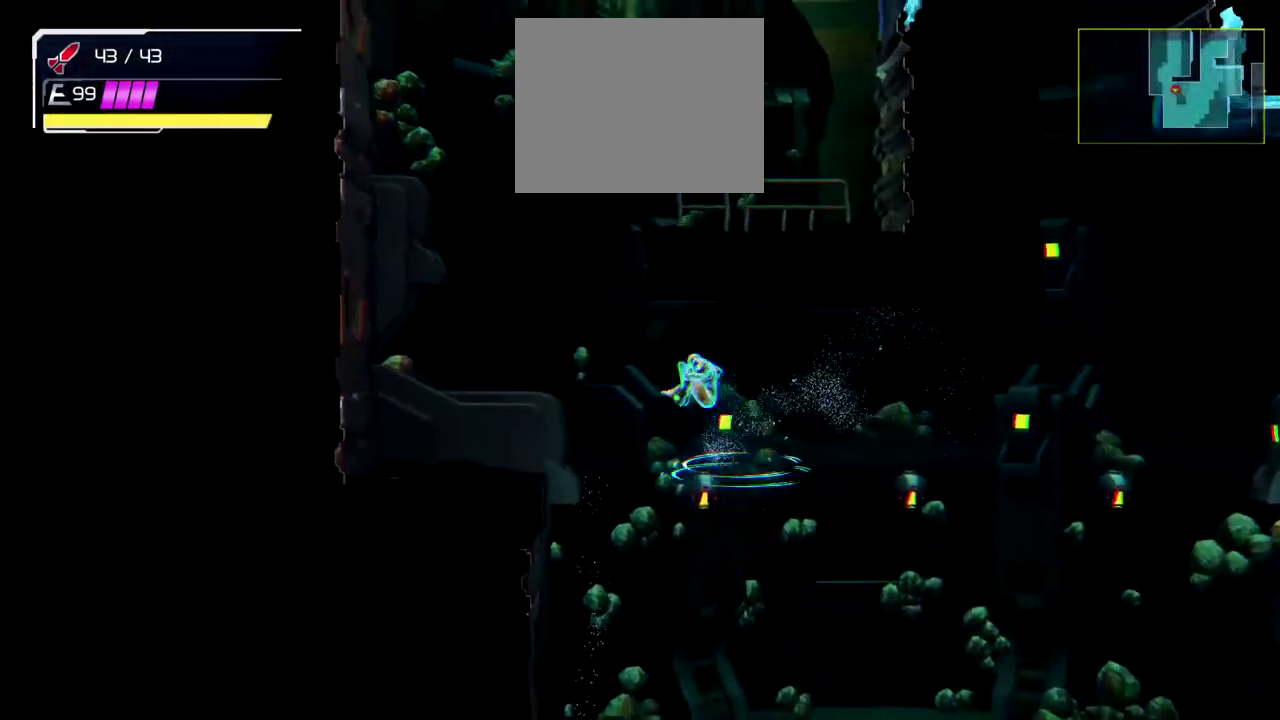
{"buttons": [], "left_stick": "left", "events": []}
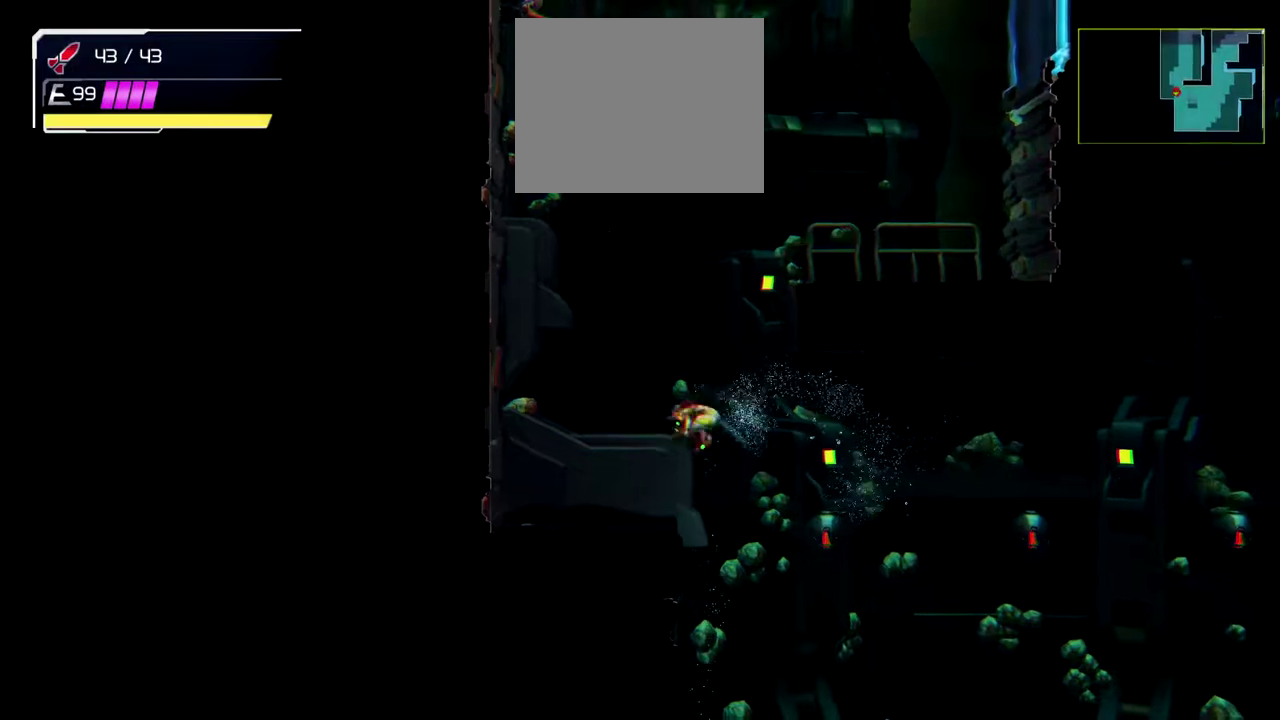
{"buttons": [], "left_stick": "right", "events": [[333, "left_stick", "right"]]}
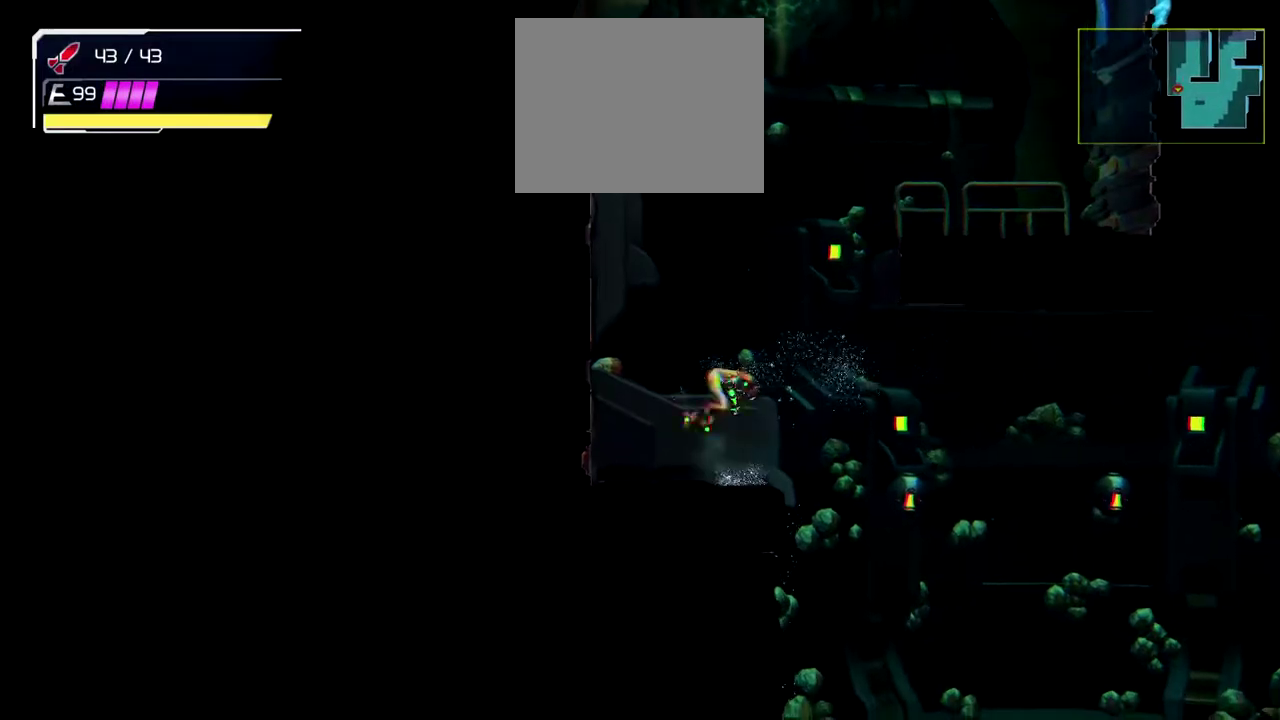
{"buttons": [], "left_stick": "right", "events": []}
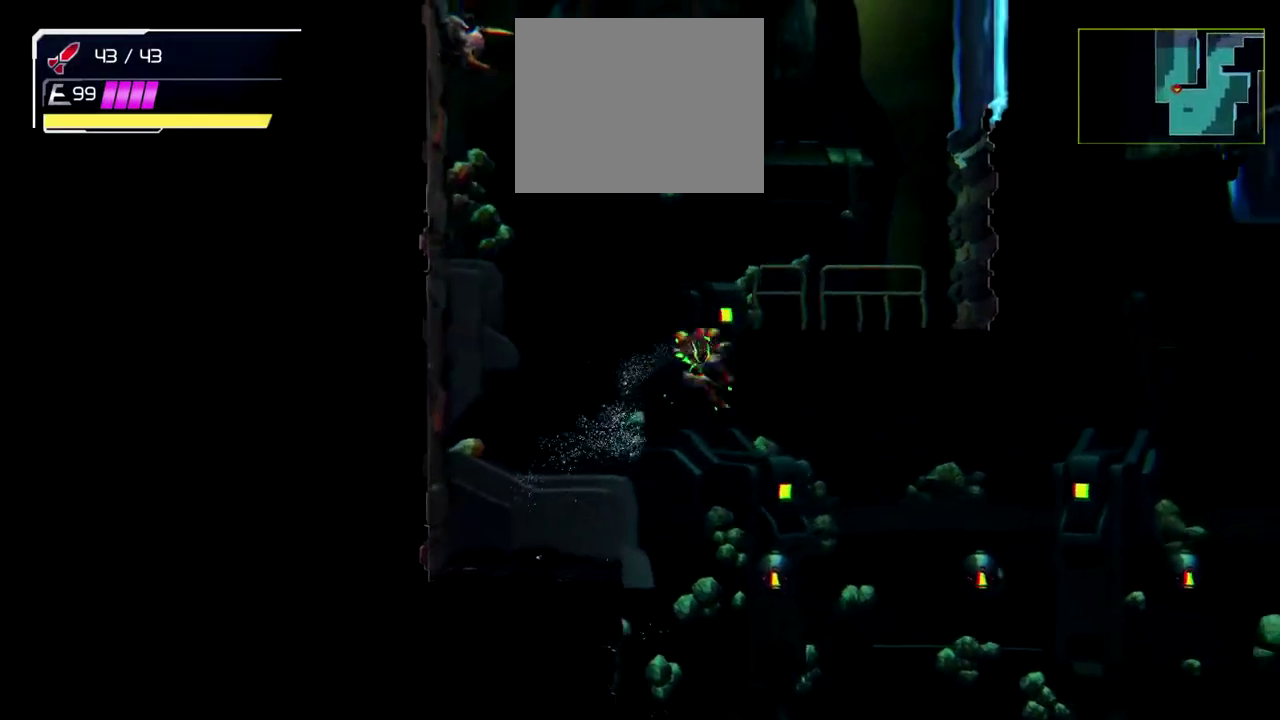
{"buttons": ["L1"], "left_stick": "up-right", "events": [[150, "left_stick", "up-right"], [300, "L1", "down"]]}
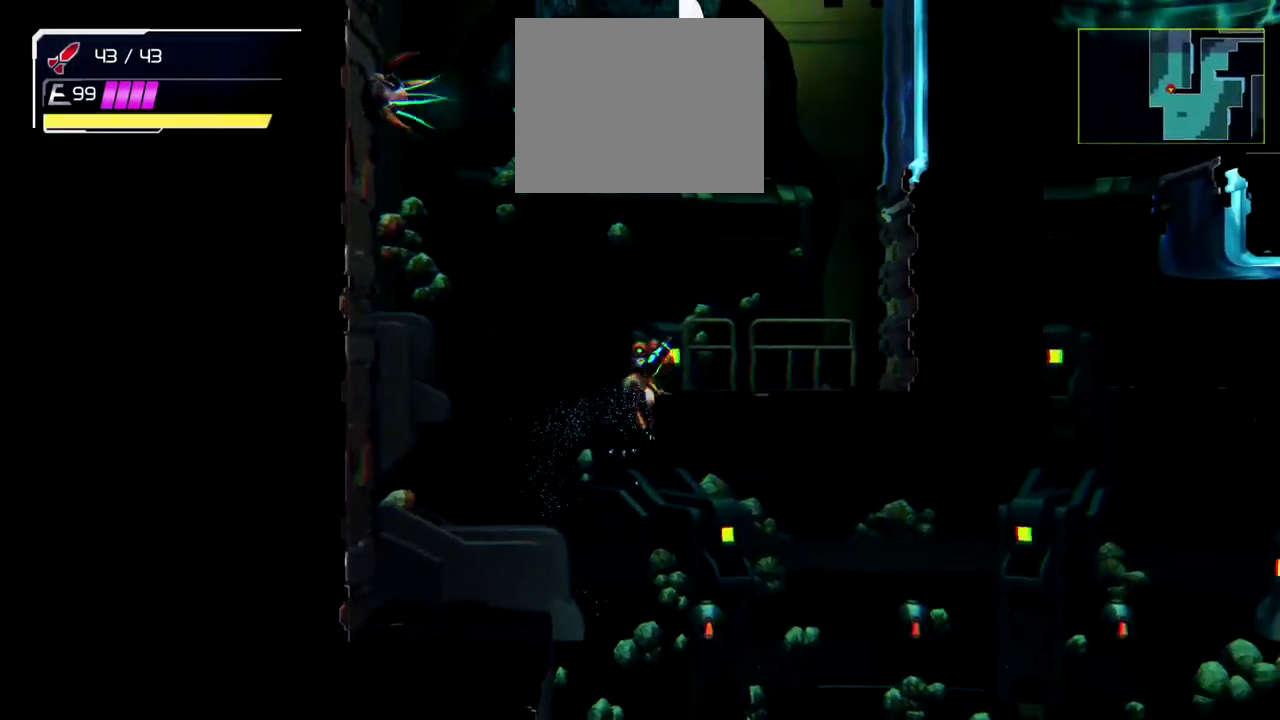
{"buttons": ["Y", "L1"], "left_stick": "up-right", "events": [[83, "Y", "down"]]}
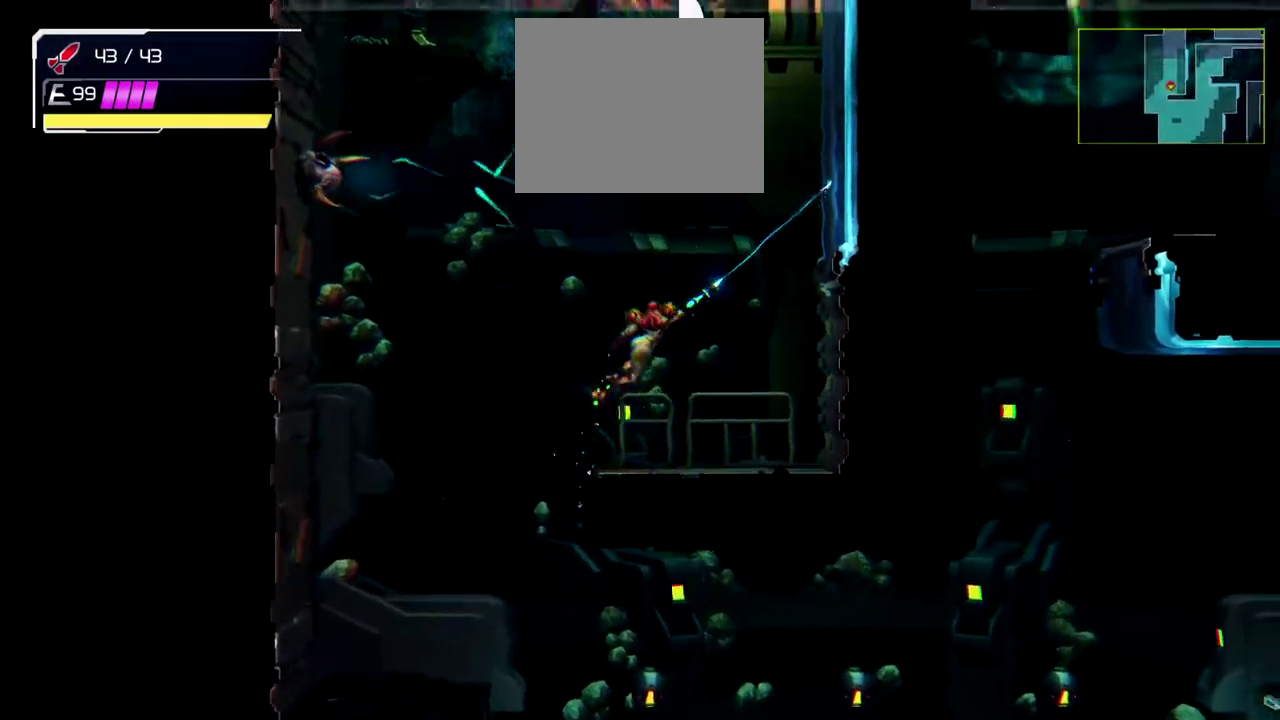
{"buttons": [], "left_stick": "up-right", "events": [[317, "L1", "up"], [317, "Y", "up"]]}
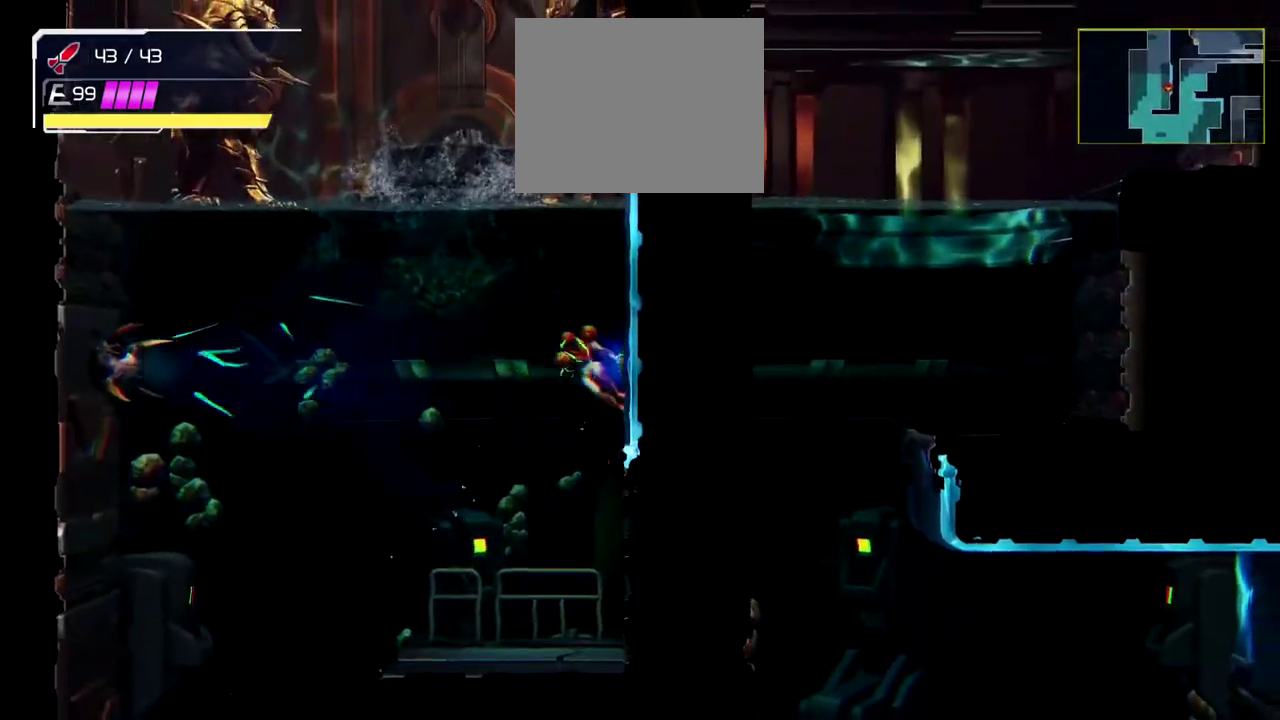
{"buttons": [], "left_stick": "right", "events": [[300, "left_stick", "right"]]}
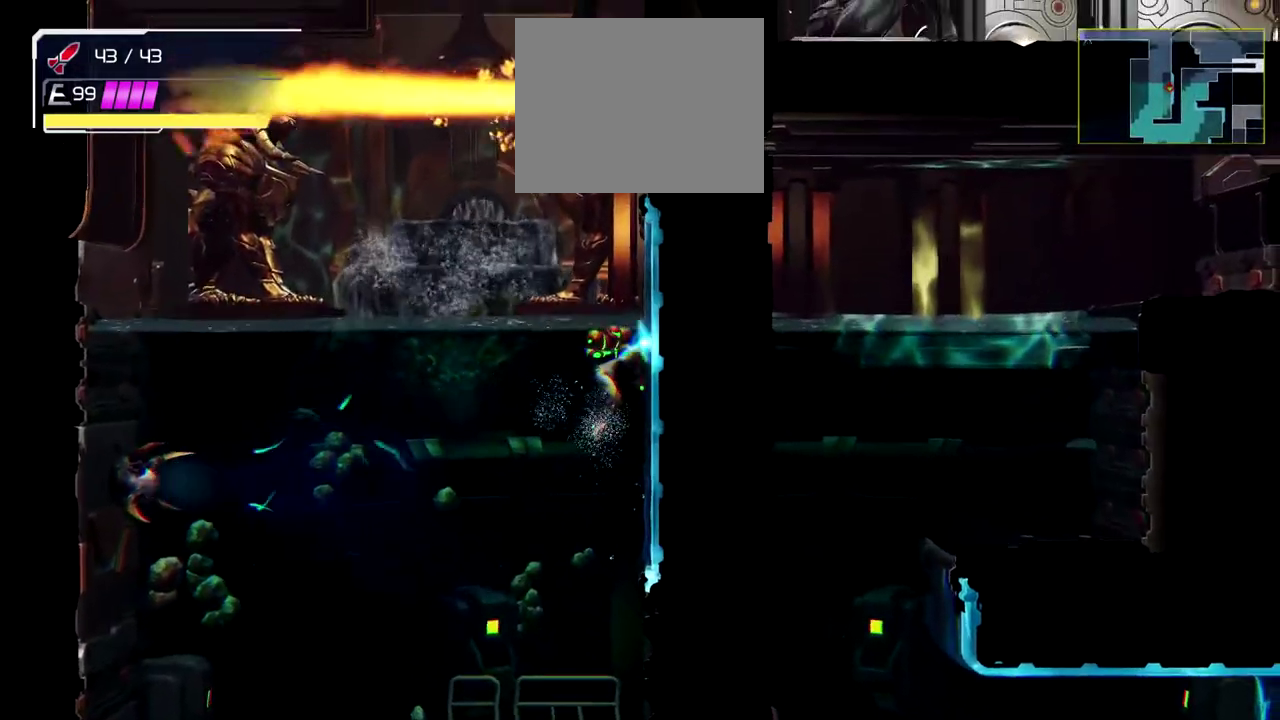
{"buttons": [], "left_stick": "center", "events": [[50, "left_stick", "center"]]}
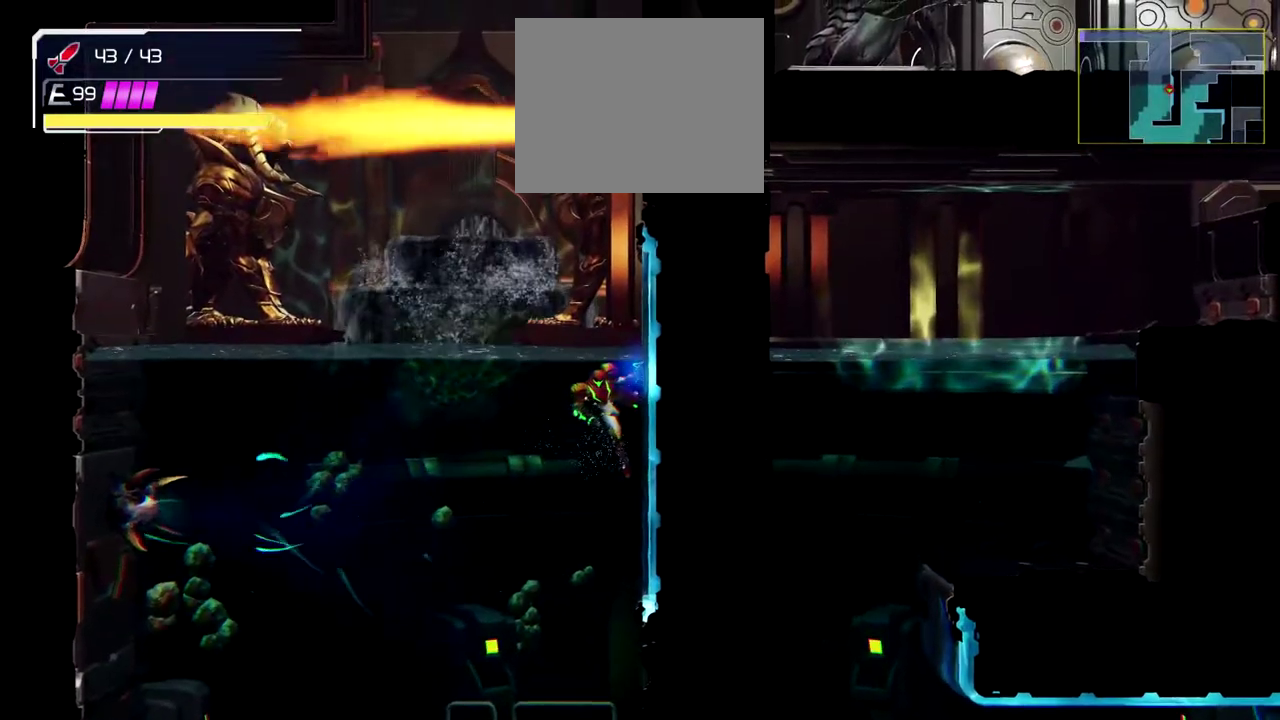
{"buttons": ["L1"], "left_stick": "up-right", "events": [[200, "left_stick", "right"], [217, "L1", "down"], [300, "left_stick", "up-right"]]}
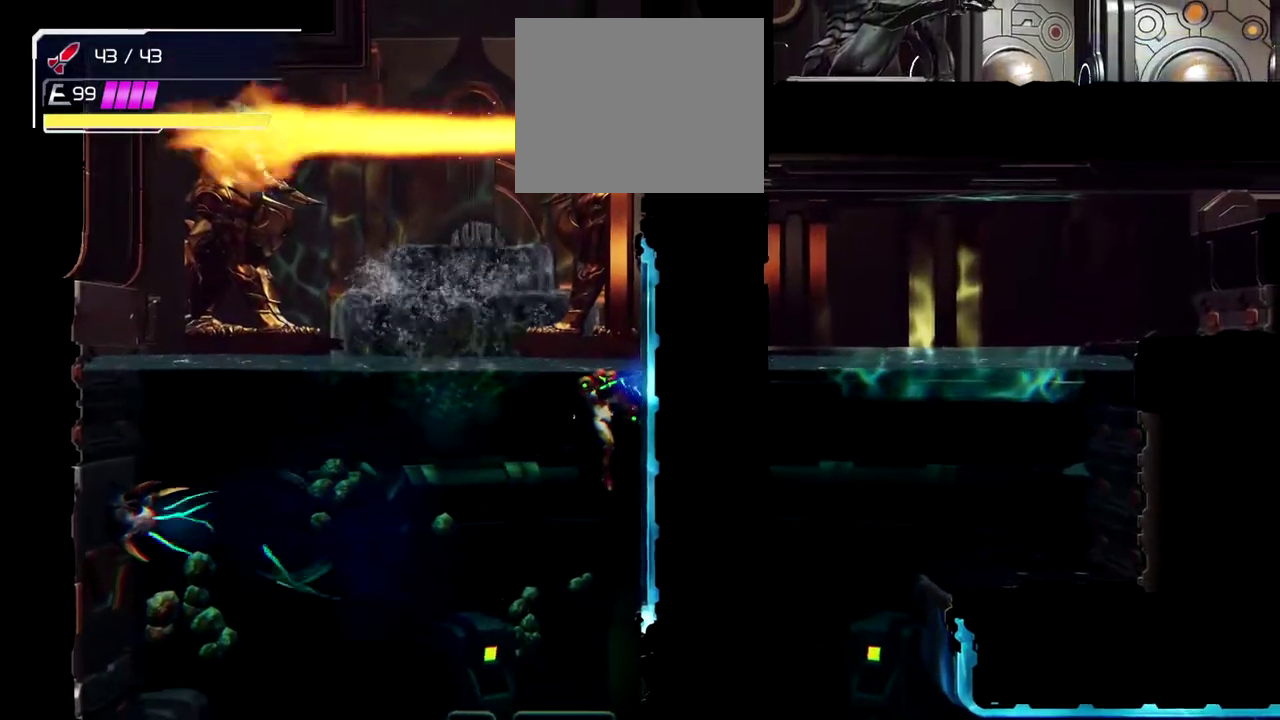
{"buttons": ["L1"], "left_stick": "left", "events": [[350, "left_stick", "up-left"], [417, "left_stick", "left"]]}
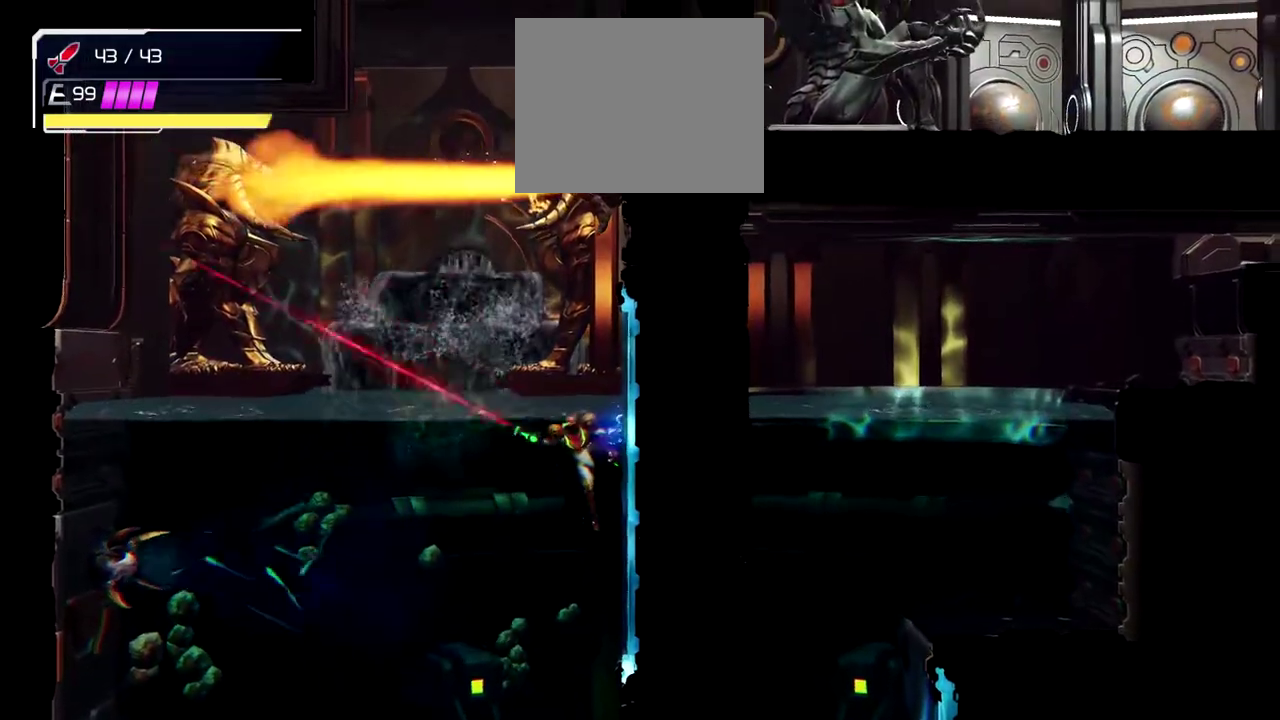
{"buttons": ["L1", "R1"], "left_stick": "left", "events": [[250, "R1", "down"]]}
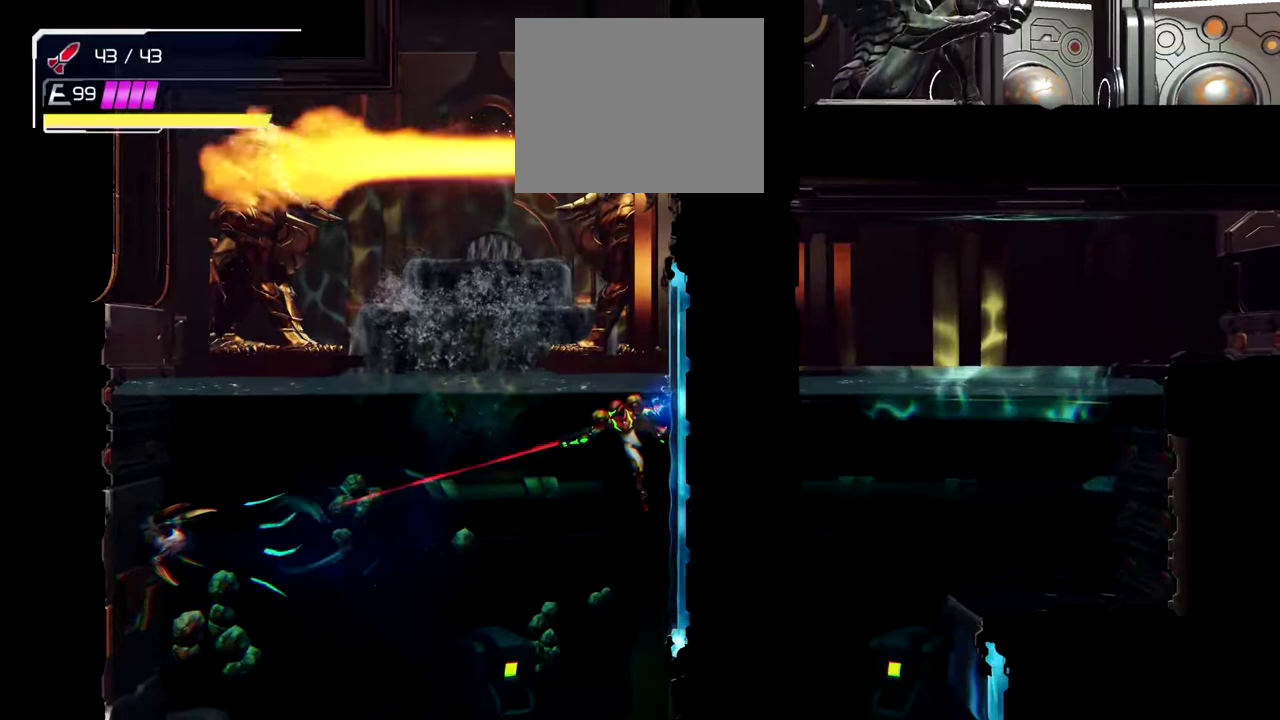
{"buttons": ["L1", "R1"], "left_stick": "left", "events": []}
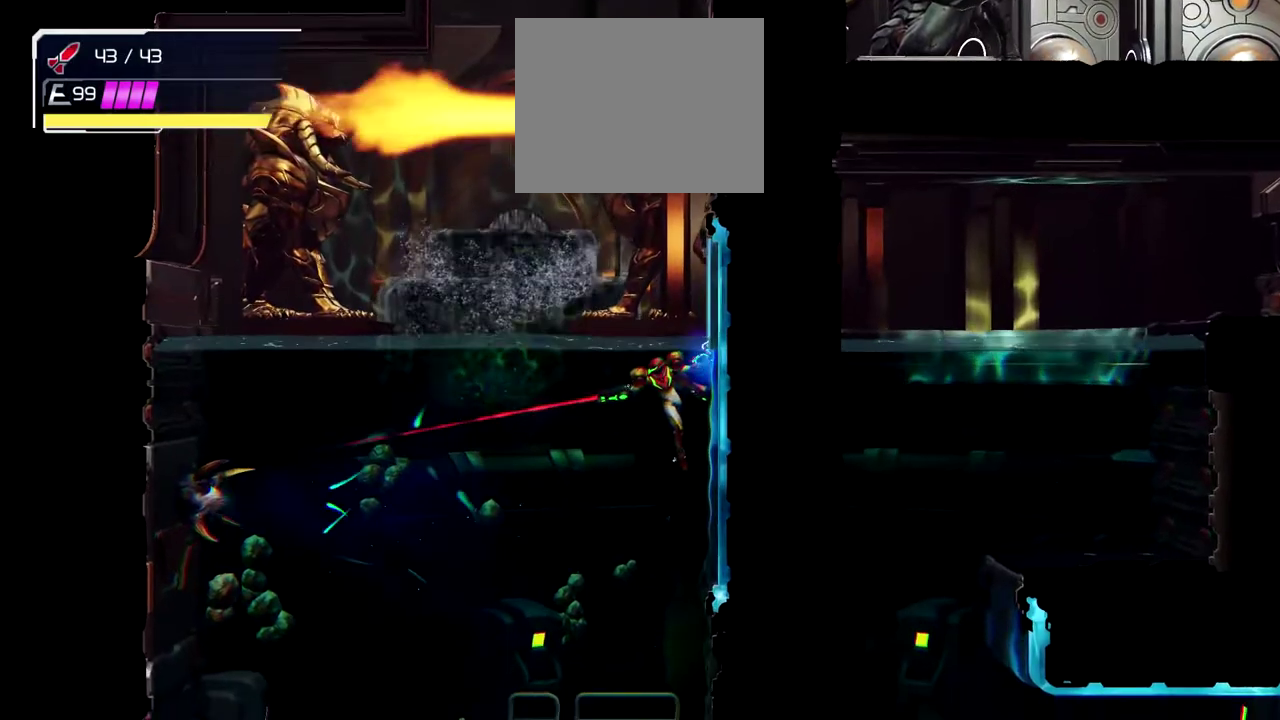
{"buttons": ["Y", "L1", "R1"], "left_stick": "left", "events": [[500, "Y", "down"]]}
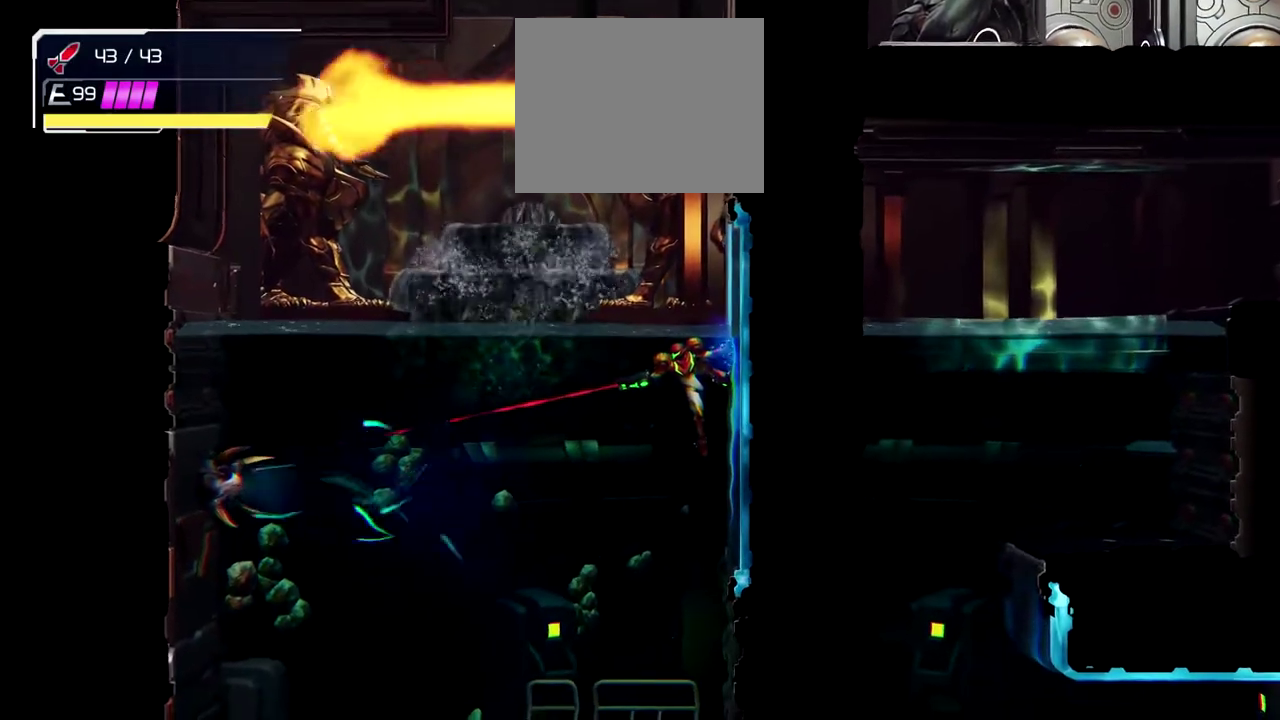
{"buttons": [], "left_stick": "left", "events": [[350, "Y", "up"], [383, "R1", "up"], [450, "L1", "up"]]}
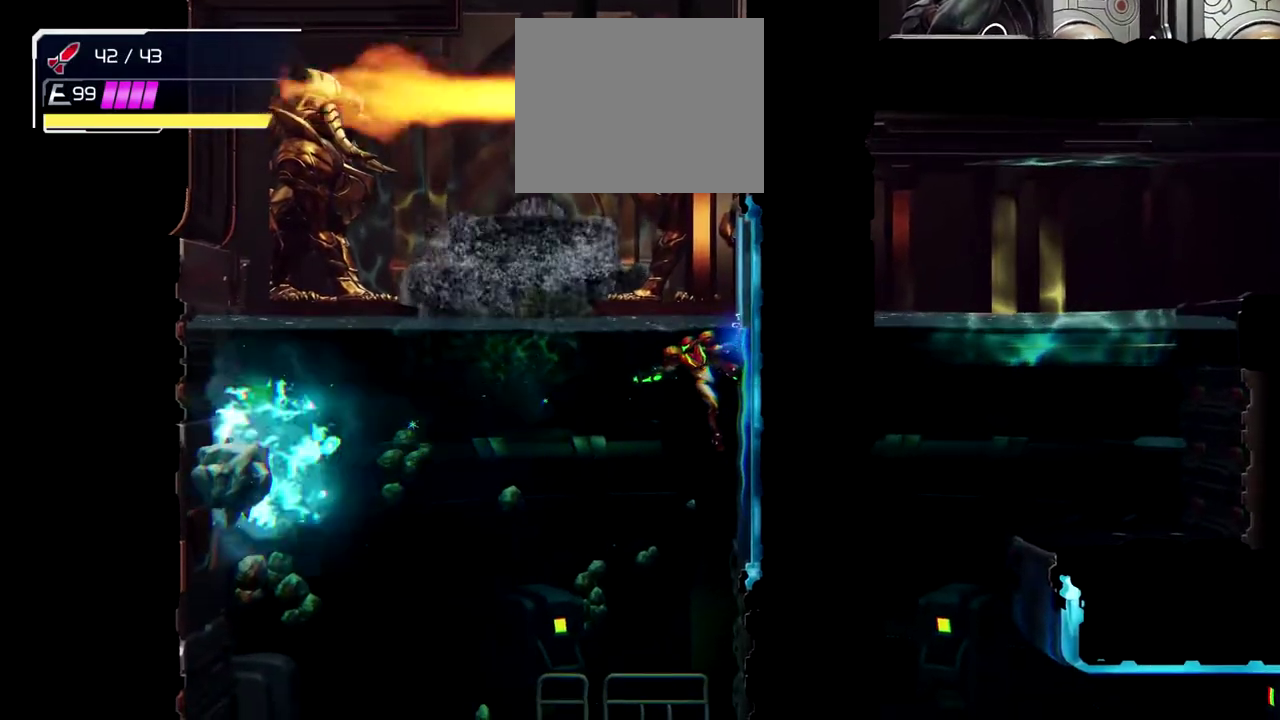
{"buttons": [], "left_stick": "left", "events": []}
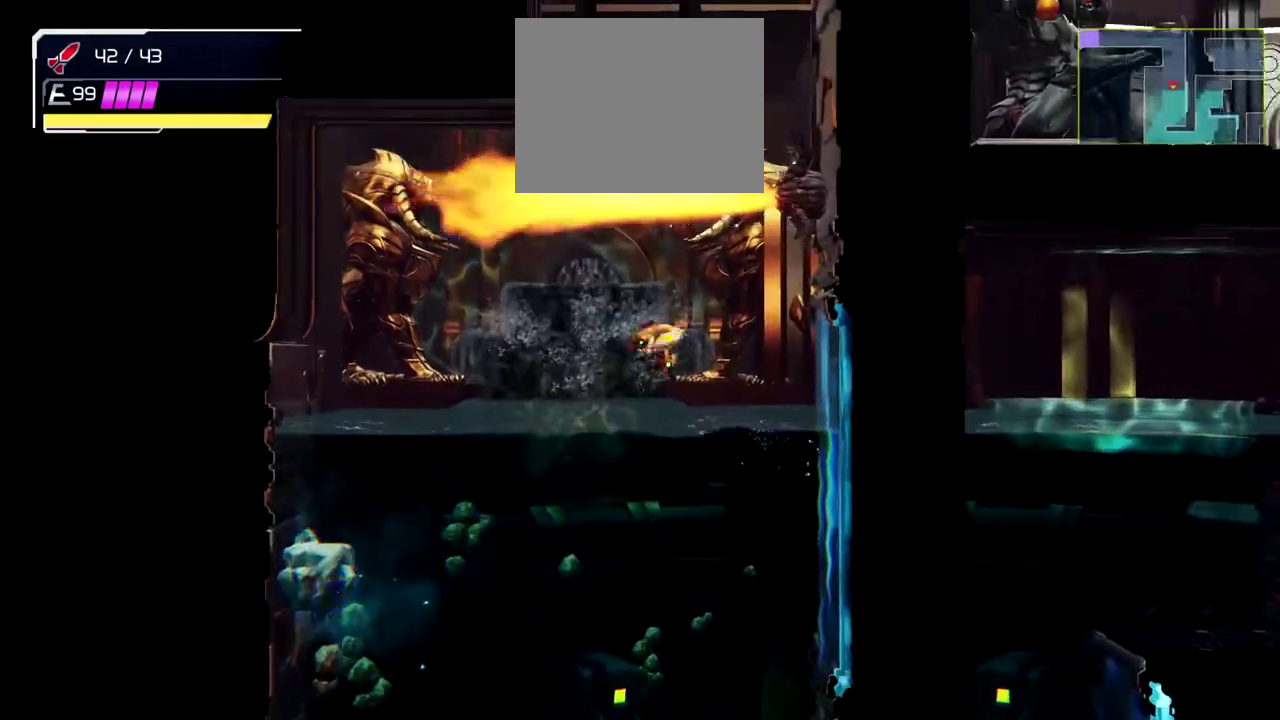
{"buttons": [], "left_stick": "left", "events": []}
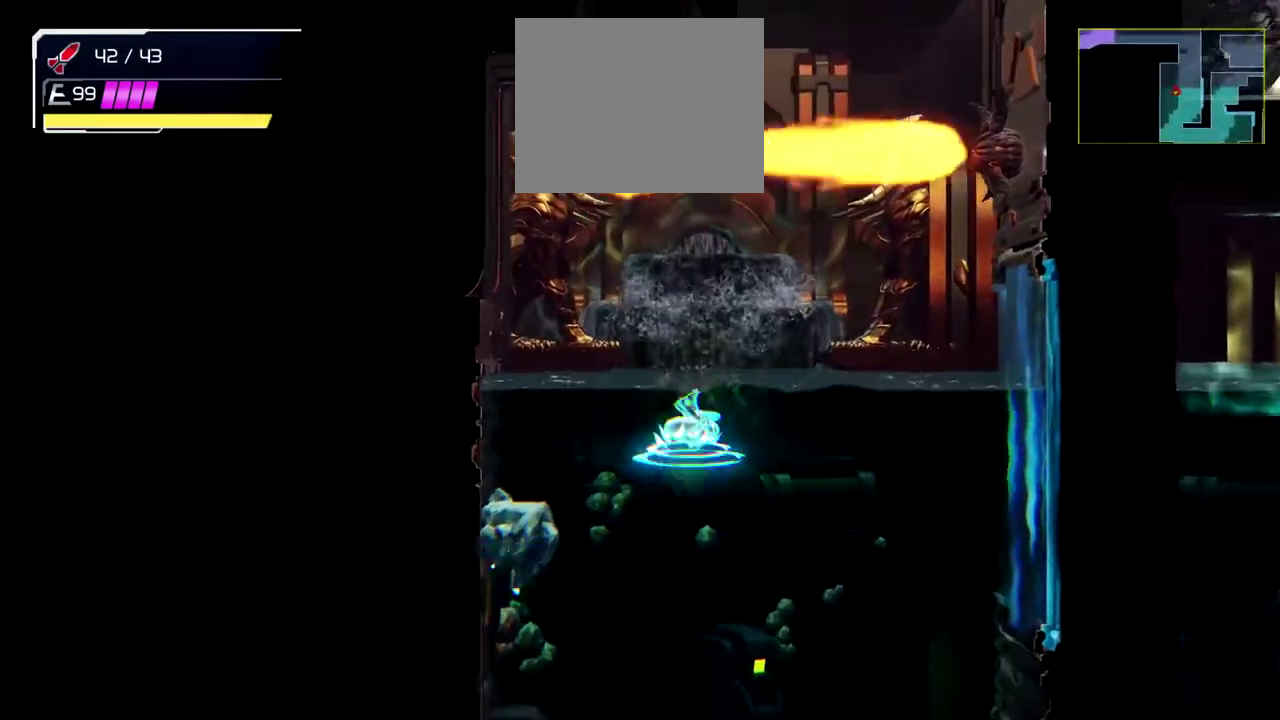
{"buttons": [], "left_stick": "left", "events": []}